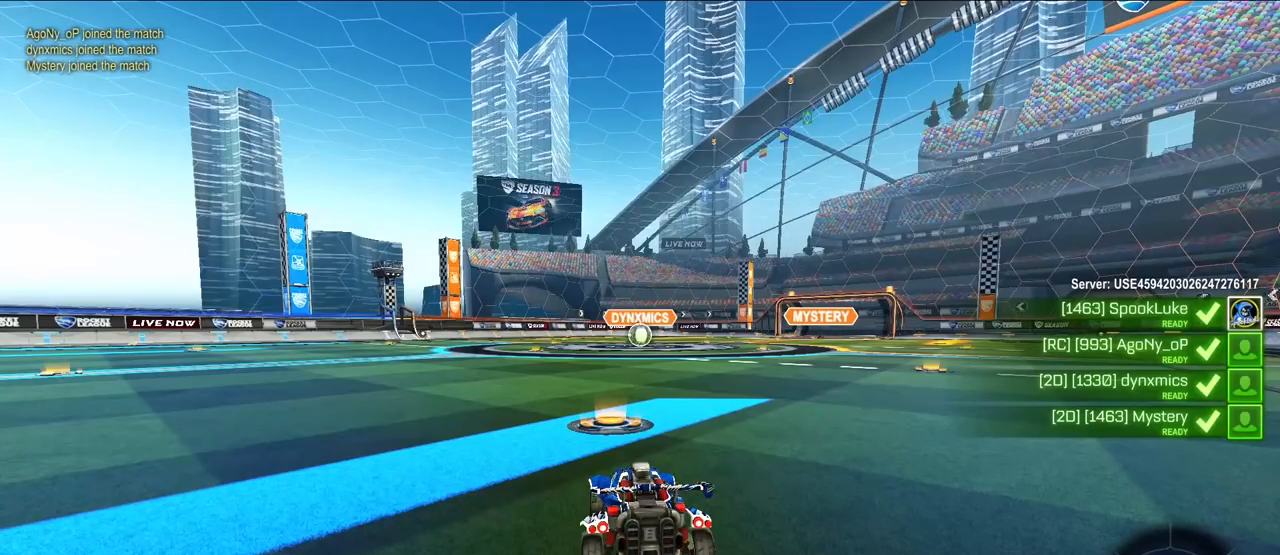
Gameplay with a controller (PlayStation layout); each line is a JSON object with the inputs held at the frame after it. "events" lists button and stick changes between this image and that frame as [ms after this image, input, new state], when the widget could be followed in between.
{"buttons": ["R2"], "left_stick": "center", "right_stick": "center", "events": [[83, "R2", "down"]]}
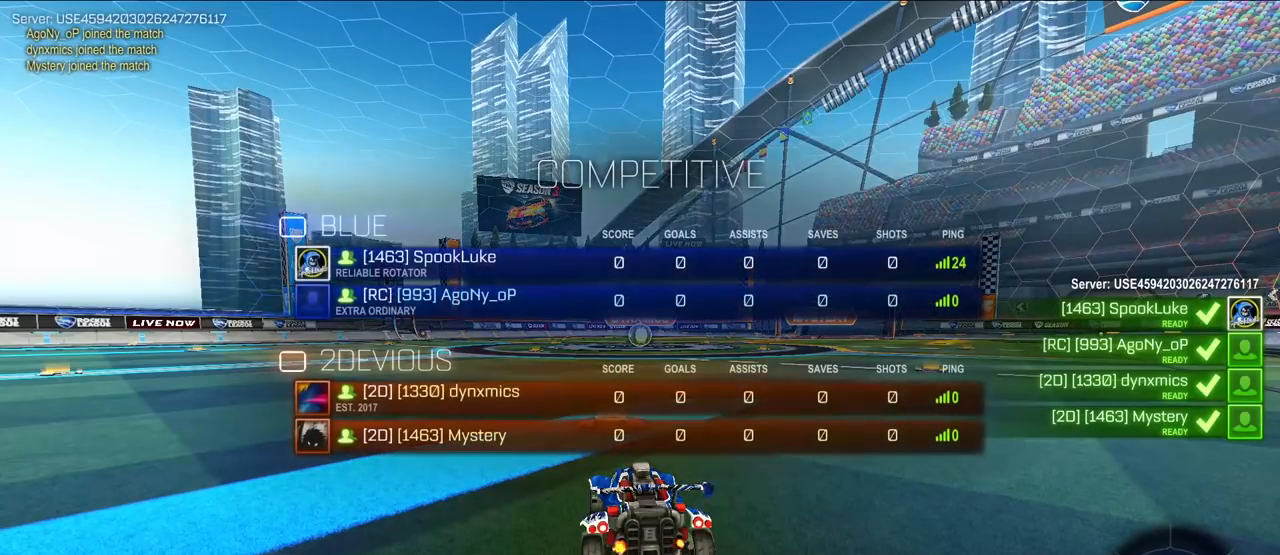
{"buttons": ["R2"], "left_stick": "center", "right_stick": "center", "events": []}
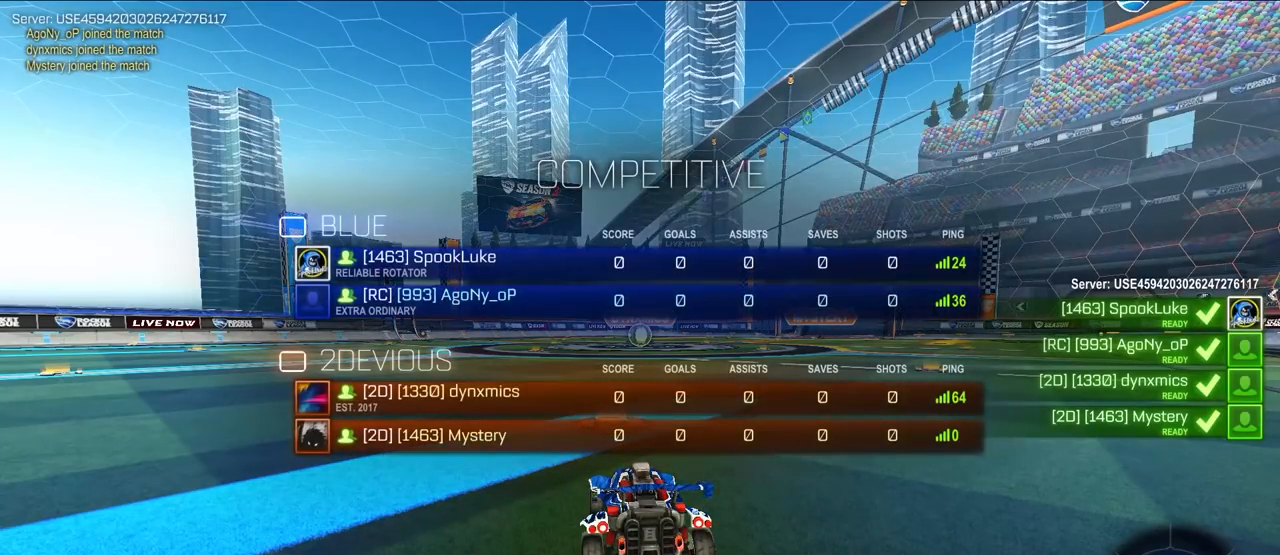
{"buttons": ["R2"], "left_stick": "center", "right_stick": "center", "events": []}
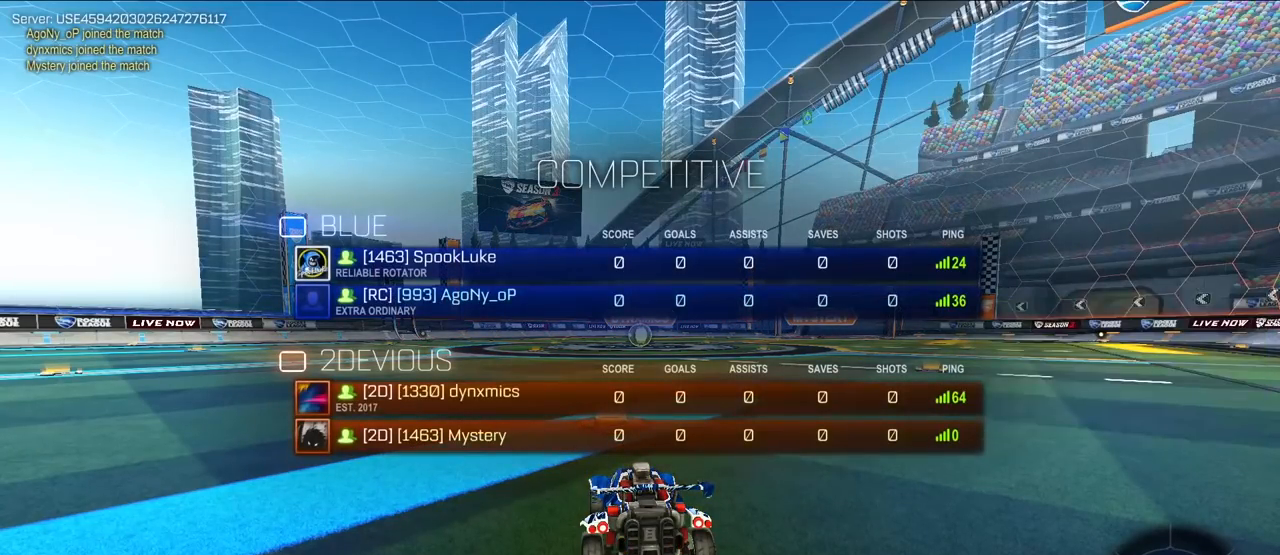
{"buttons": ["R2"], "left_stick": "up", "right_stick": "center", "events": [[500, "left_stick", "up"]]}
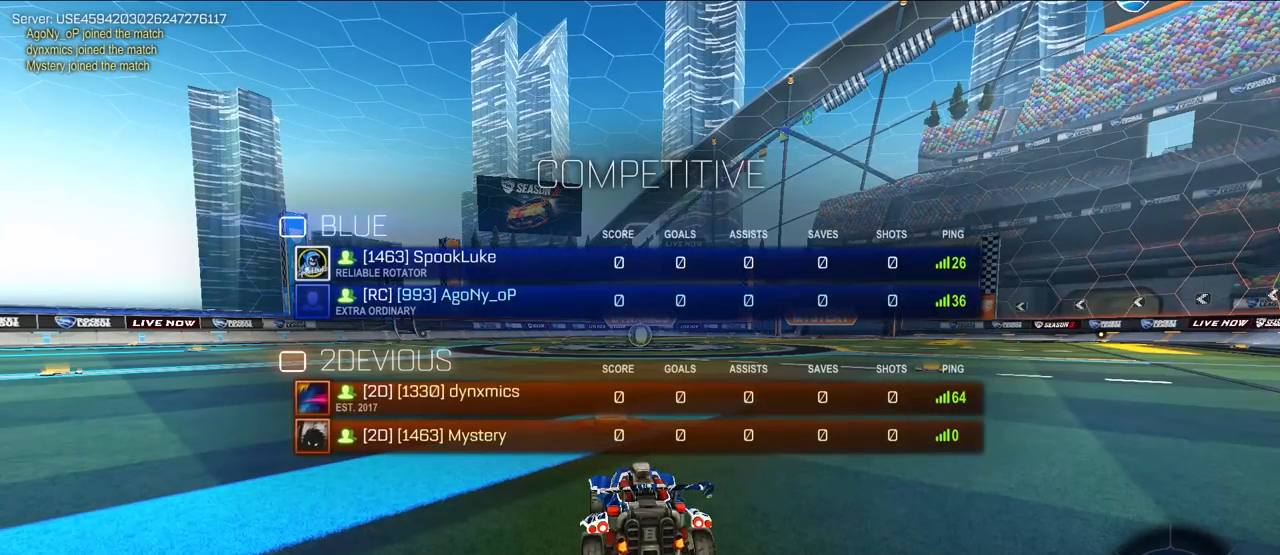
{"buttons": ["R2"], "left_stick": "up", "right_stick": "center", "events": []}
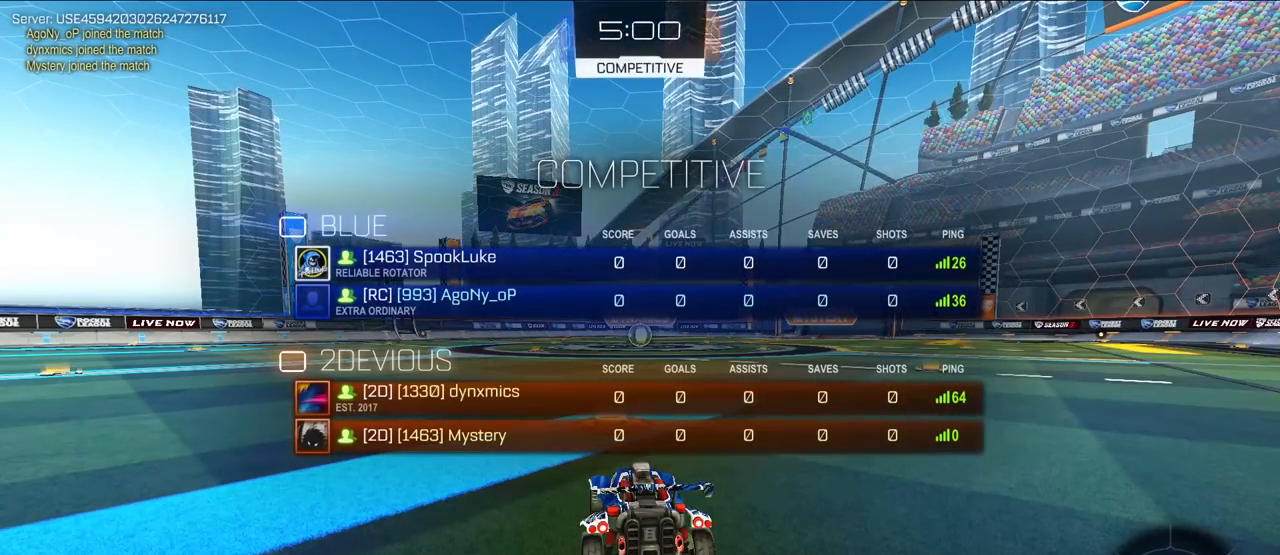
{"buttons": [], "left_stick": "center", "right_stick": "left", "events": [[133, "R2", "up"], [183, "left_stick", "center"], [200, "right_stick", "left"]]}
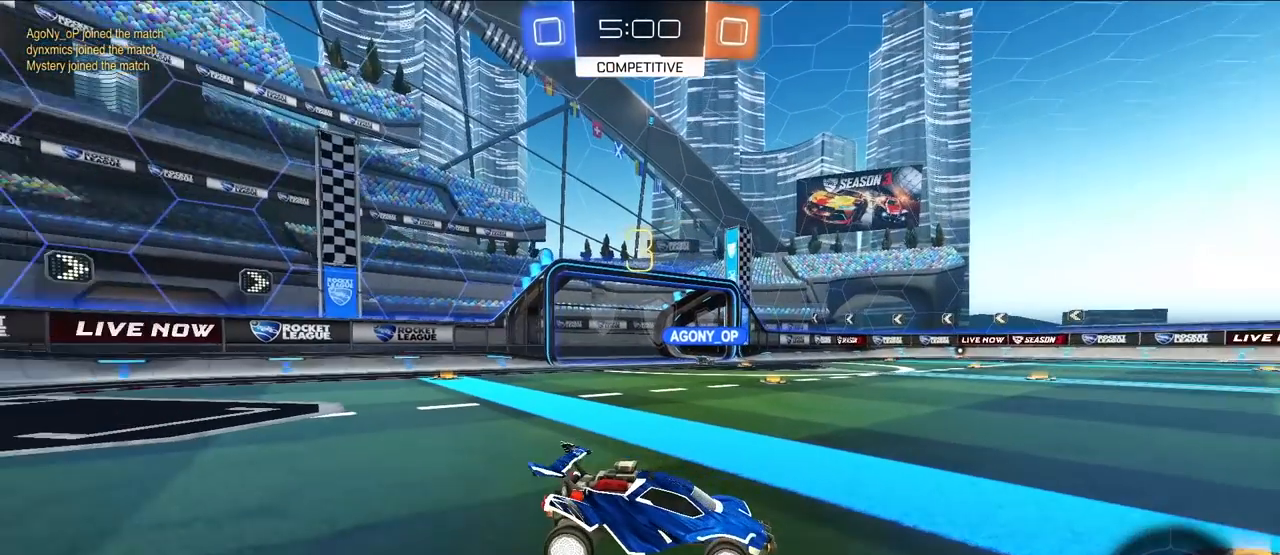
{"buttons": [], "left_stick": "up", "right_stick": "center", "events": [[200, "right_stick", "center"], [383, "left_stick", "up"]]}
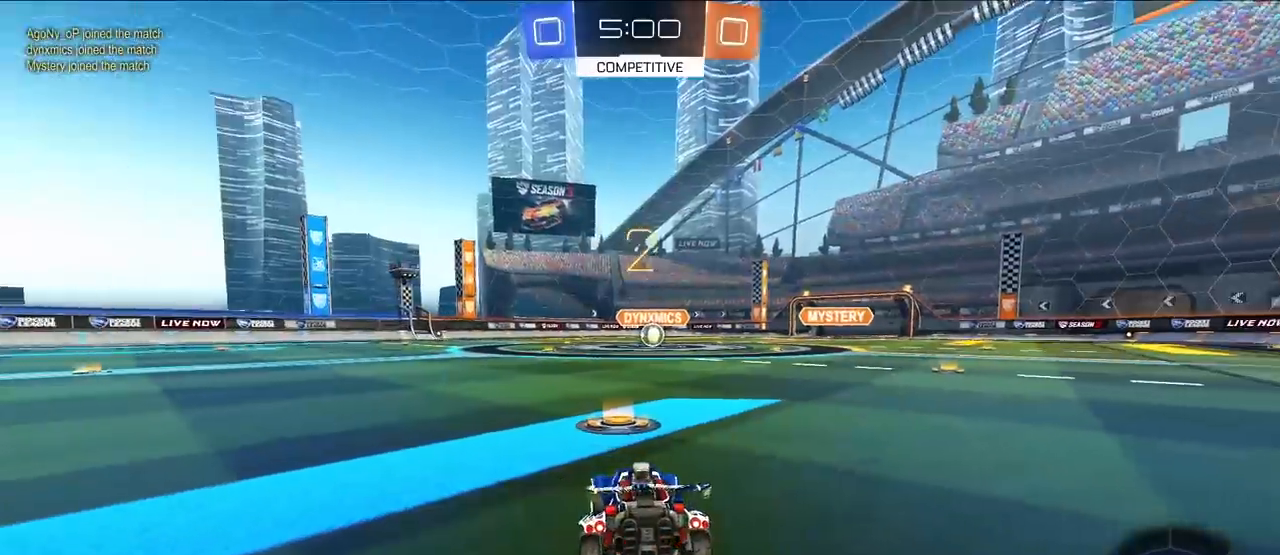
{"buttons": [], "left_stick": "up", "right_stick": "center", "events": []}
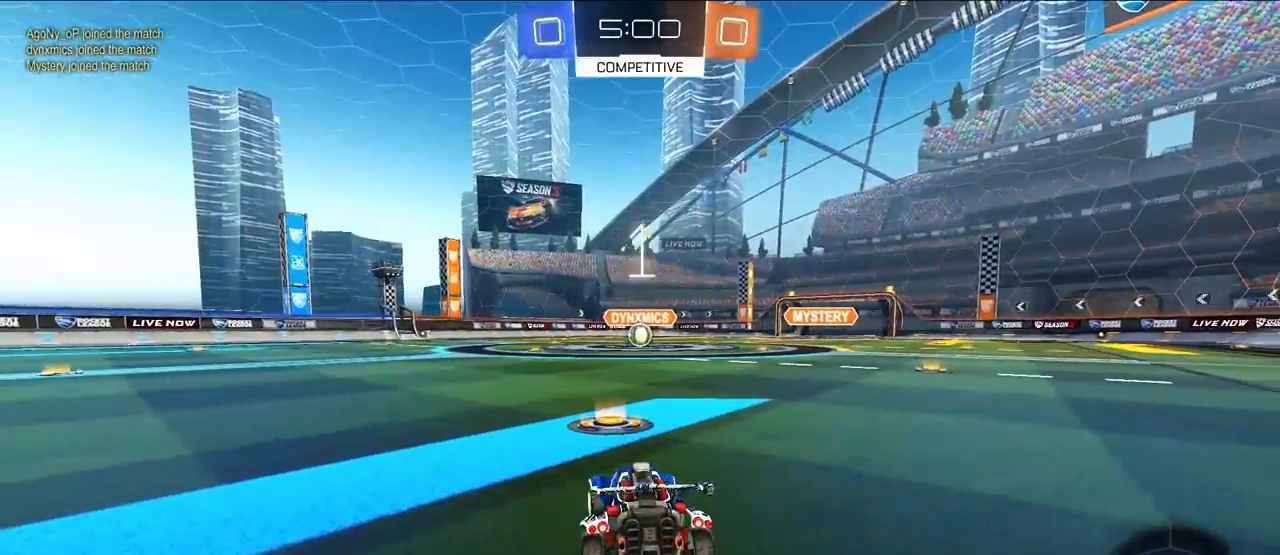
{"buttons": ["L2"], "left_stick": "up", "right_stick": "center", "events": [[100, "TRIANGLE", "down"], [150, "L2", "down"], [183, "TRIANGLE", "up"]]}
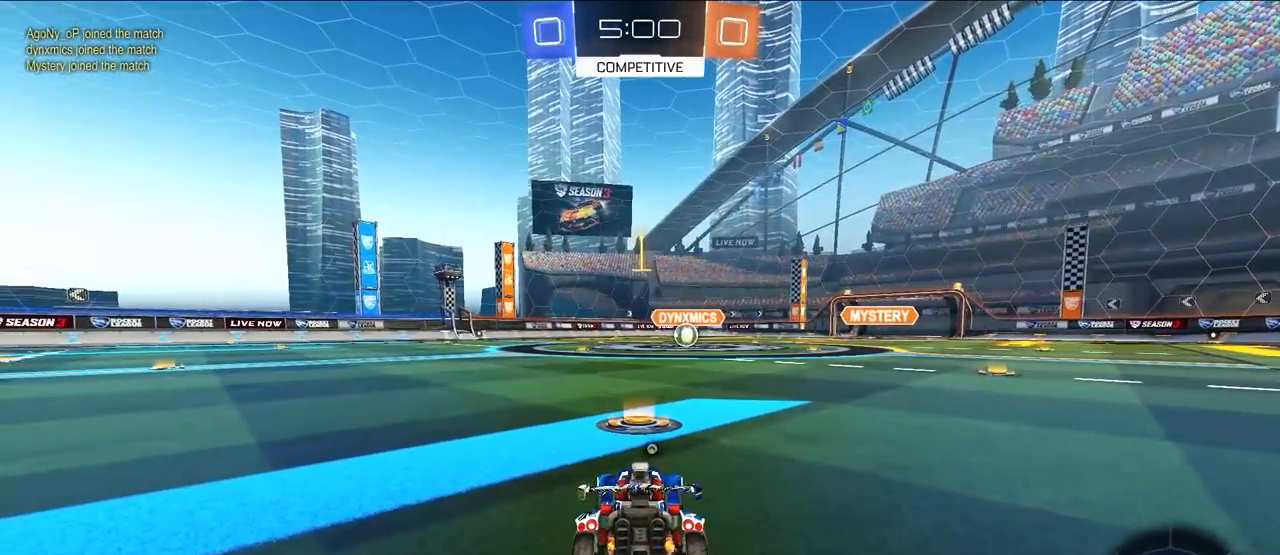
{"buttons": ["L2"], "left_stick": "up", "right_stick": "center", "events": []}
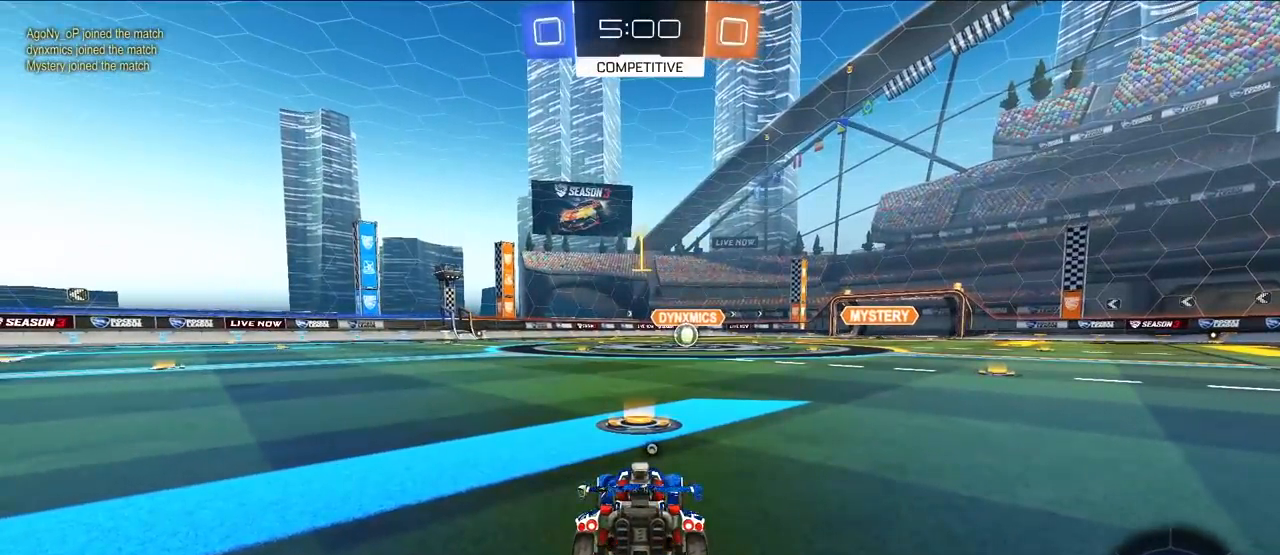
{"buttons": ["CROSS", "L2", "R1"], "left_stick": "up-left", "right_stick": "center", "events": [[267, "left_stick", "up-right"], [367, "CROSS", "down"], [367, "R1", "down"], [433, "CROSS", "up"], [433, "left_stick", "up-left"], [483, "CROSS", "down"]]}
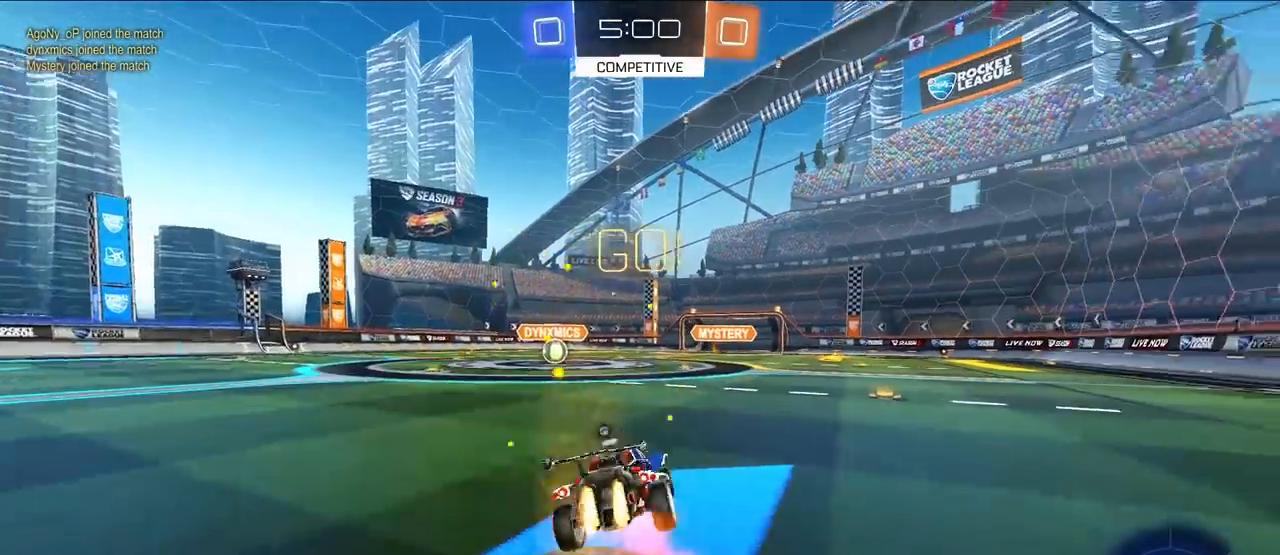
{"buttons": ["CROSS", "SQUARE", "TRIANGLE", "L2", "R1"], "left_stick": "down-left", "right_stick": "center", "events": [[17, "L3", "down"], [17, "SQUARE", "down"], [17, "TRIANGLE", "down"], [50, "left_stick", "down"], [267, "left_stick", "down-left"], [400, "L3", "up"]]}
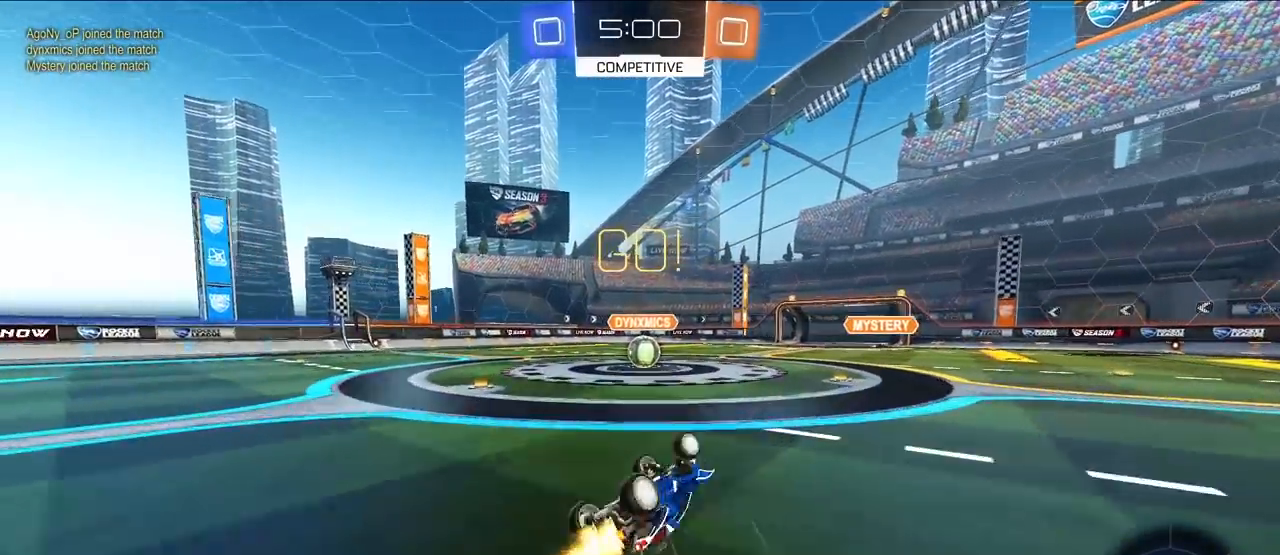
{"buttons": [], "left_stick": "center", "right_stick": "center", "events": [[217, "CROSS", "up"], [250, "R1", "up"], [250, "SQUARE", "up"], [250, "TRIANGLE", "up"], [250, "left_stick", "center"], [433, "L2", "up"]]}
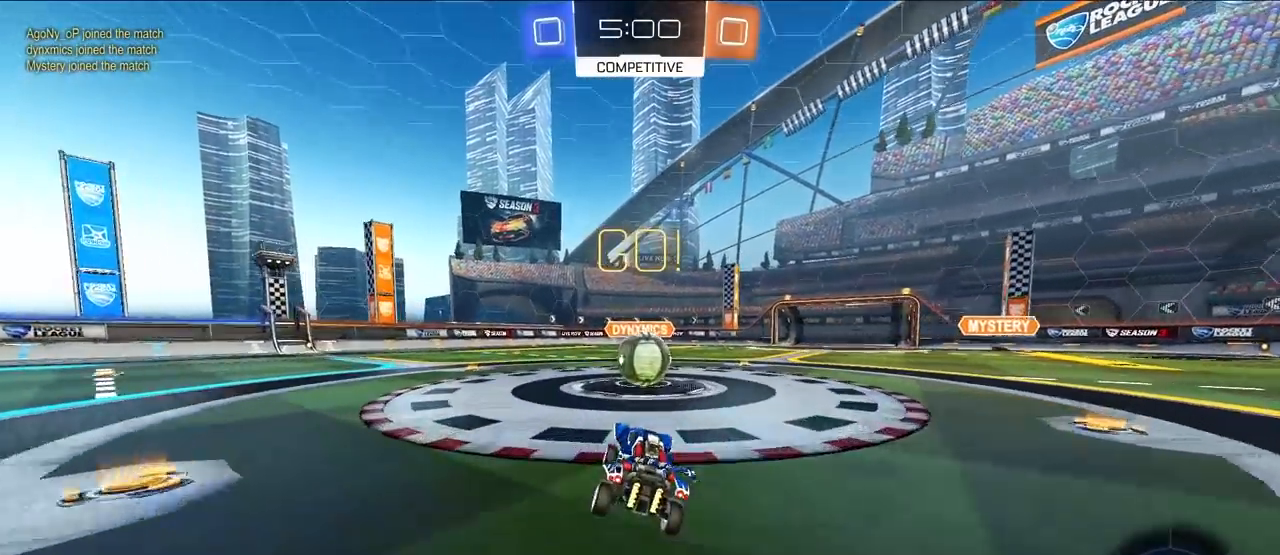
{"buttons": ["CROSS", "R1"], "left_stick": "up-left", "right_stick": "center", "events": [[217, "CROSS", "down"], [233, "R1", "down"], [333, "CROSS", "up"], [333, "left_stick", "up"], [383, "left_stick", "up-left"], [417, "CROSS", "down"]]}
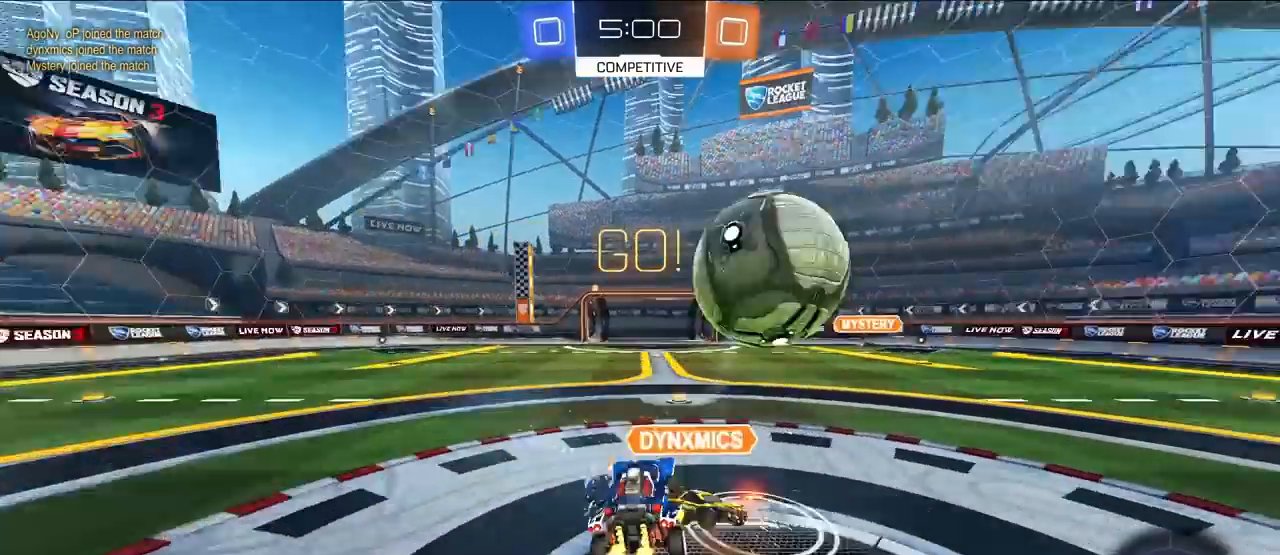
{"buttons": ["R1"], "left_stick": "left", "right_stick": "center", "events": [[17, "left_stick", "up"], [67, "CROSS", "up"], [283, "left_stick", "down-left"], [433, "left_stick", "left"]]}
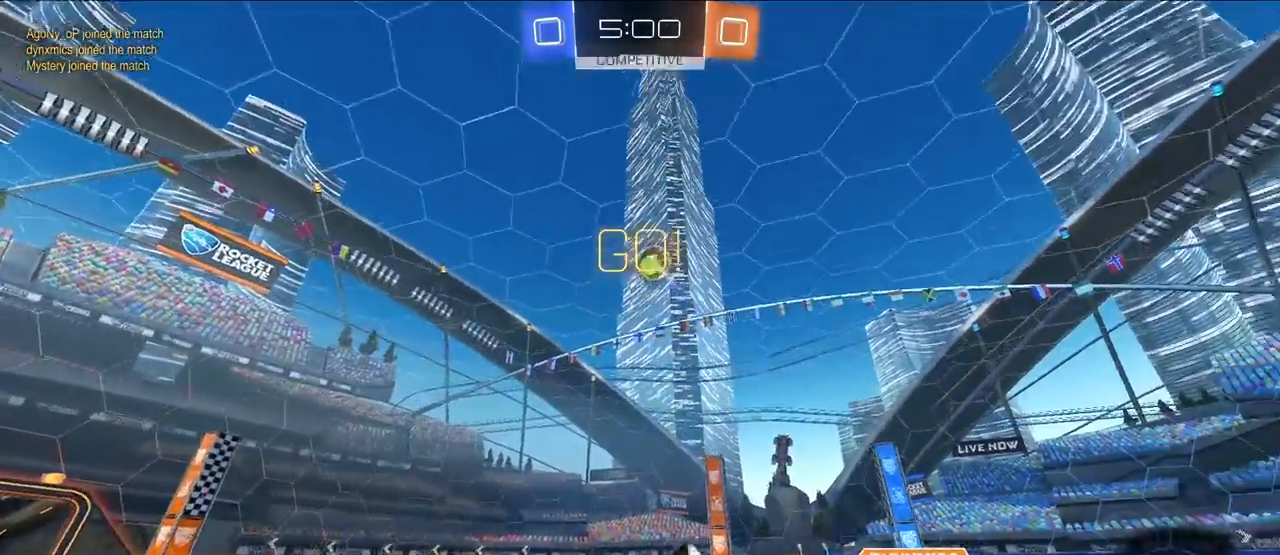
{"buttons": [], "left_stick": "up-left", "right_stick": "center", "events": [[33, "TRIANGLE", "down"], [83, "left_stick", "up-left"], [167, "TRIANGLE", "up"], [217, "R1", "up"]]}
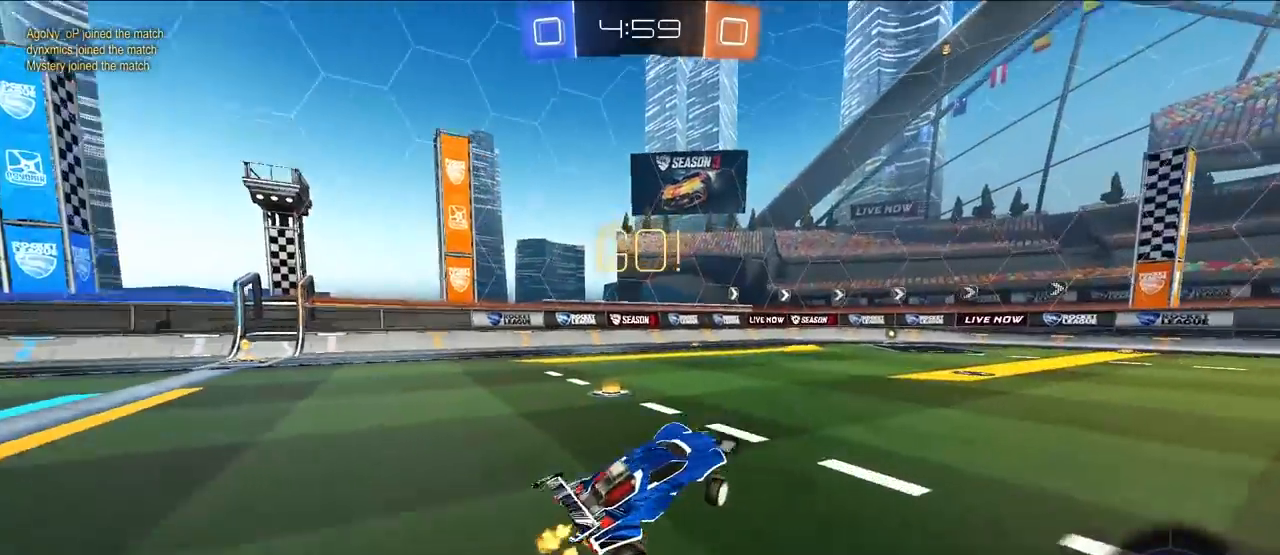
{"buttons": [], "left_stick": "up-left", "right_stick": "center", "events": []}
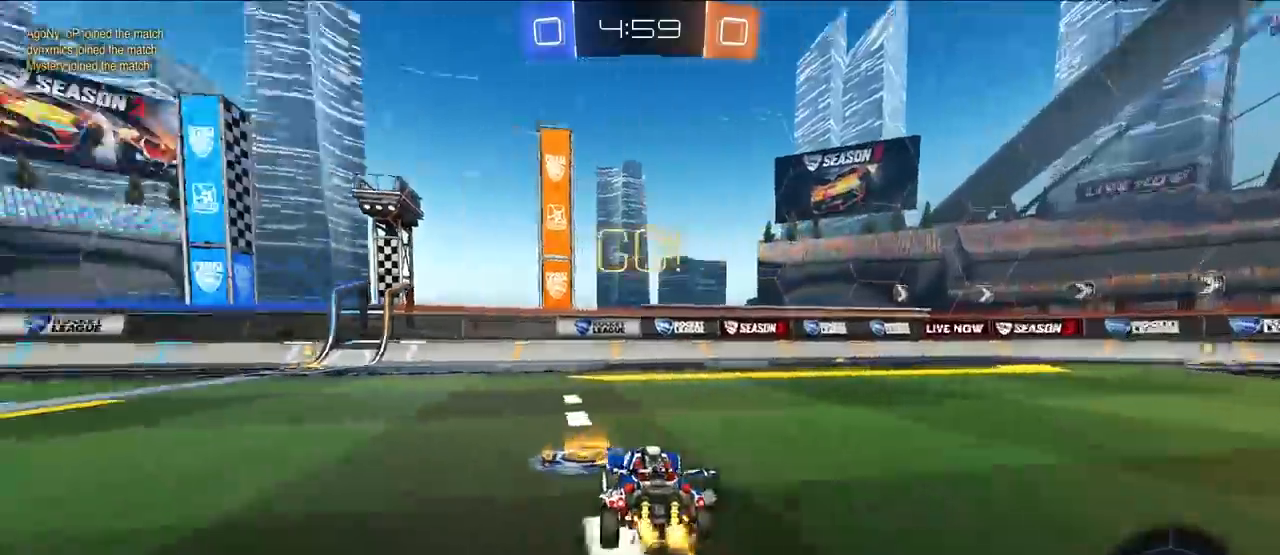
{"buttons": ["TRIANGLE", "L2"], "left_stick": "up", "right_stick": "center", "events": [[167, "L2", "down"], [300, "left_stick", "up"], [483, "TRIANGLE", "down"]]}
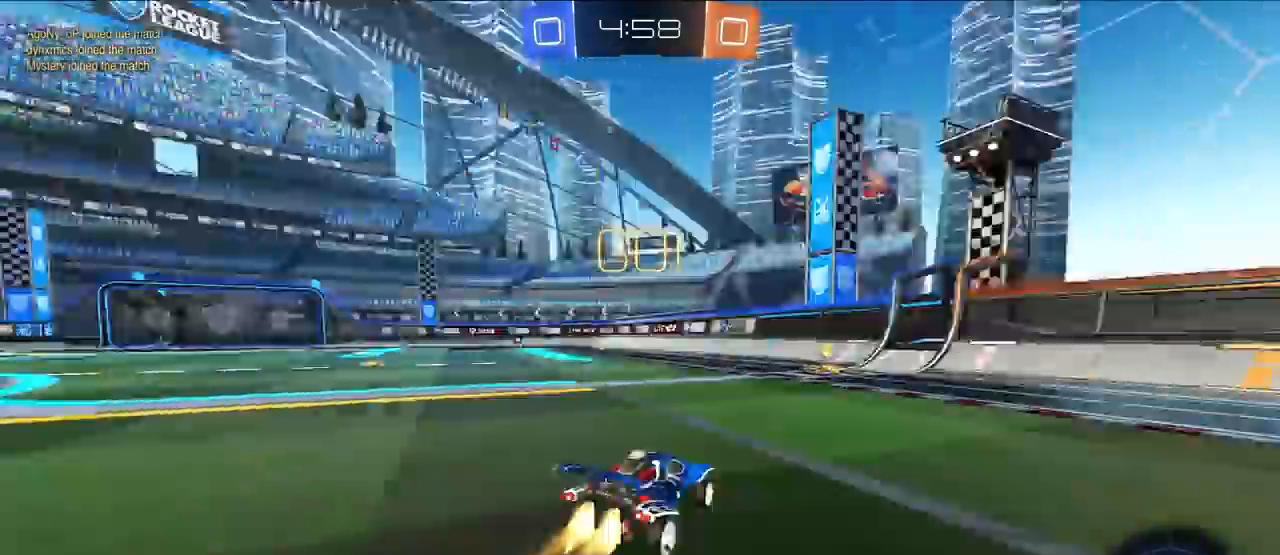
{"buttons": ["L2", "R1"], "left_stick": "up-left", "right_stick": "center", "events": [[50, "TRIANGLE", "up"], [467, "left_stick", "up-left"], [500, "R1", "down"]]}
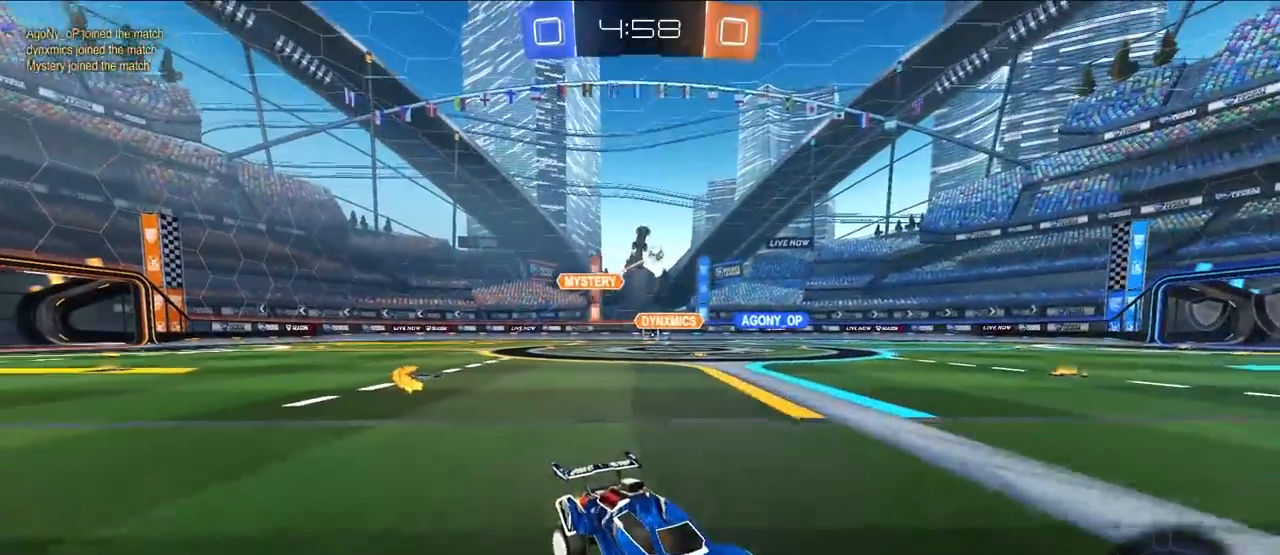
{"buttons": ["CROSS", "L2", "R1"], "left_stick": "up-left", "right_stick": "center", "events": [[17, "L2", "up"], [133, "R1", "up"], [283, "L2", "down"], [500, "CROSS", "down"], [500, "R1", "down"]]}
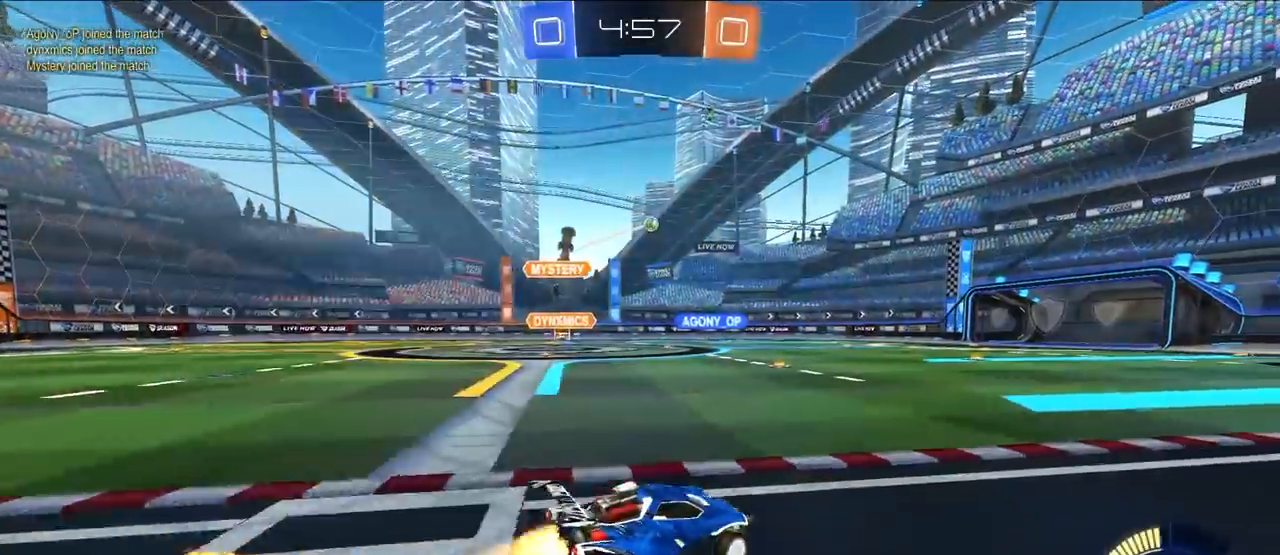
{"buttons": [], "left_stick": "up-left", "right_stick": "center", "events": [[67, "CROSS", "up"], [100, "CROSS", "down"], [133, "L3", "down"], [150, "left_stick", "down"], [333, "CROSS", "up"], [333, "L2", "up"], [333, "L3", "up"], [333, "R1", "up"], [333, "left_stick", "up-left"]]}
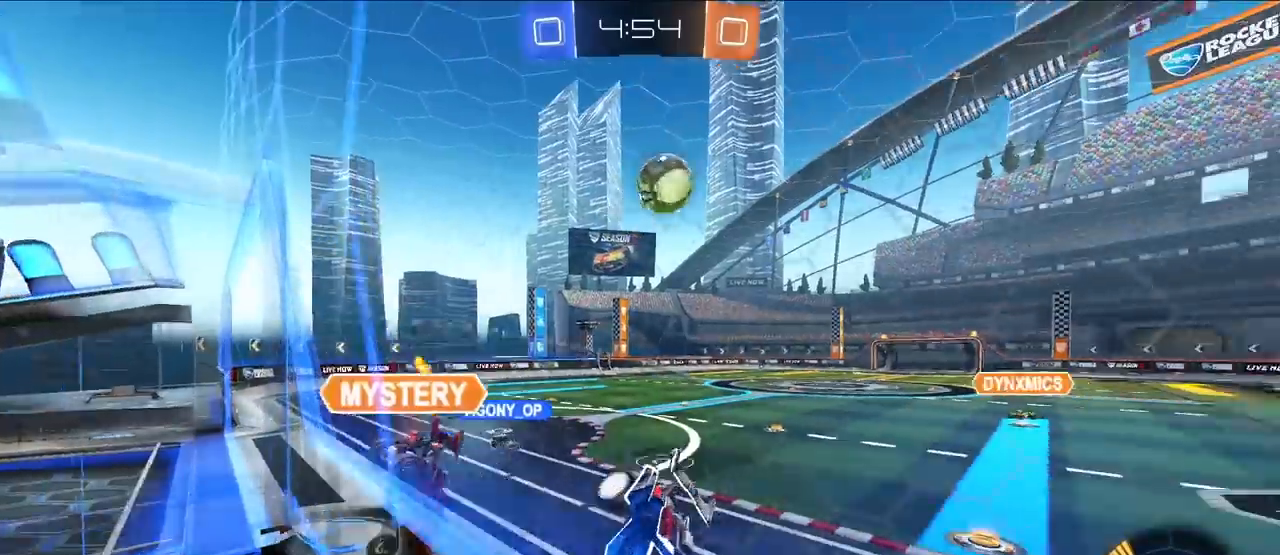
{"buttons": ["R1"], "left_stick": "down-left", "right_stick": "center", "events": [[17, "R1", "down"], [133, "R1", "up"], [300, "left_stick", "down-left"], [333, "R1", "down"]]}
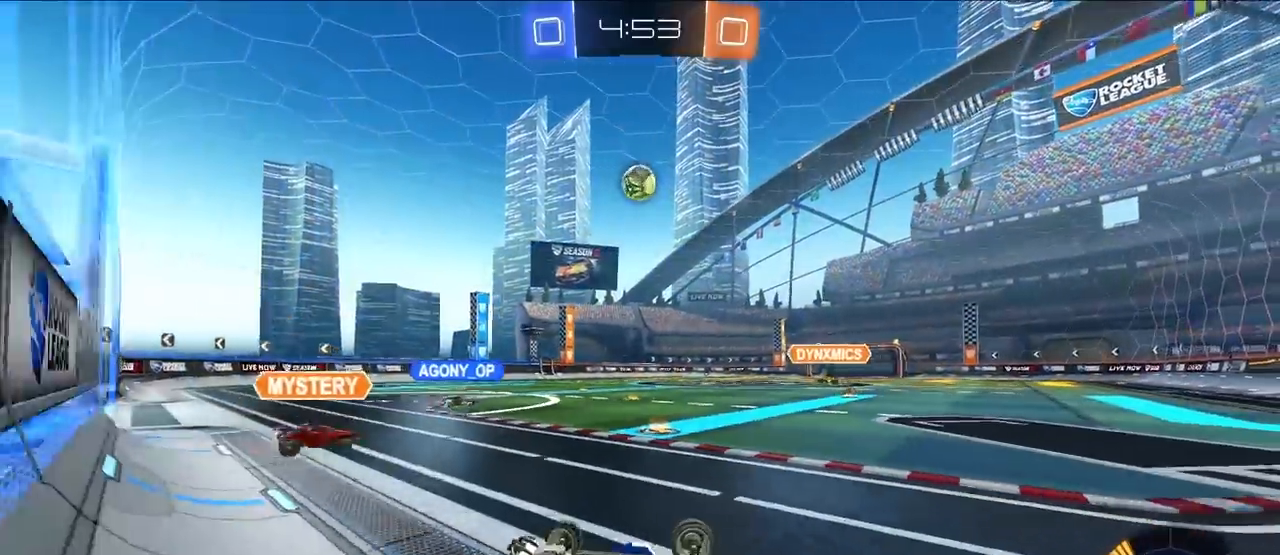
{"buttons": ["R1"], "left_stick": "down-left", "right_stick": "center", "events": []}
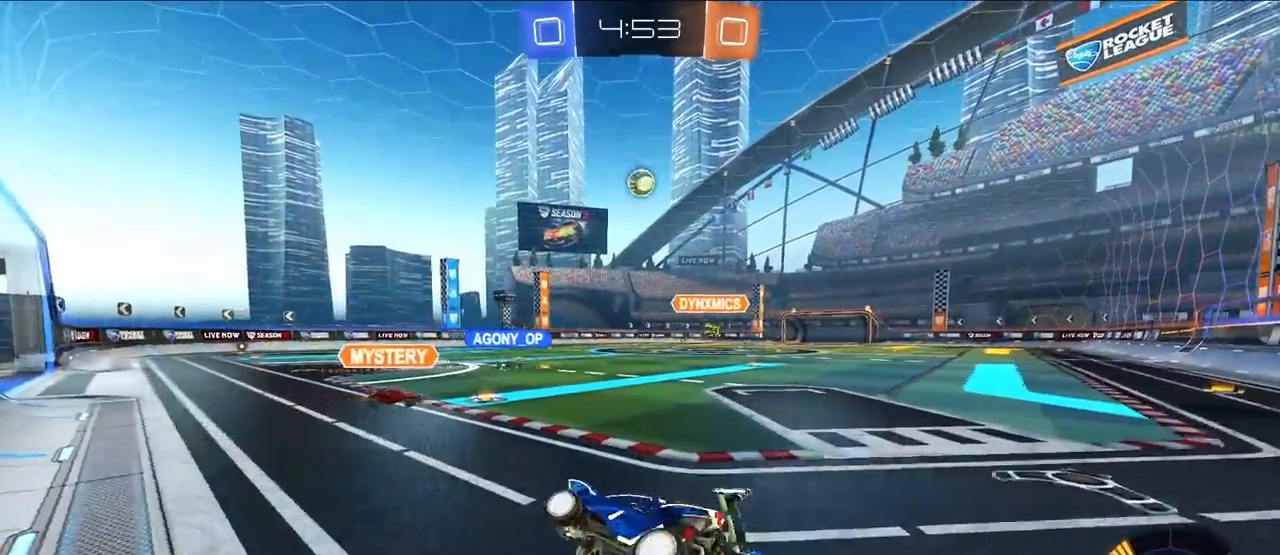
{"buttons": ["L2"], "left_stick": "up-right", "right_stick": "center", "events": [[117, "R1", "up"], [117, "left_stick", "down-right"], [167, "left_stick", "right"], [300, "L2", "down"], [300, "left_stick", "up-right"]]}
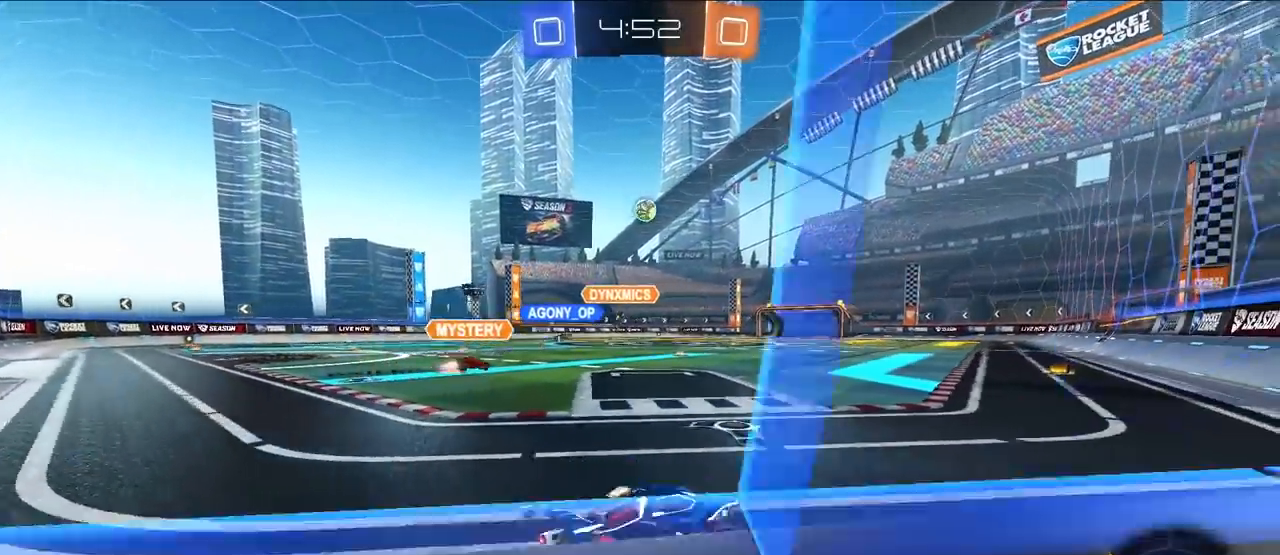
{"buttons": ["L2"], "left_stick": "up-right", "right_stick": "center", "events": [[117, "left_stick", "up-left"], [383, "left_stick", "up-right"]]}
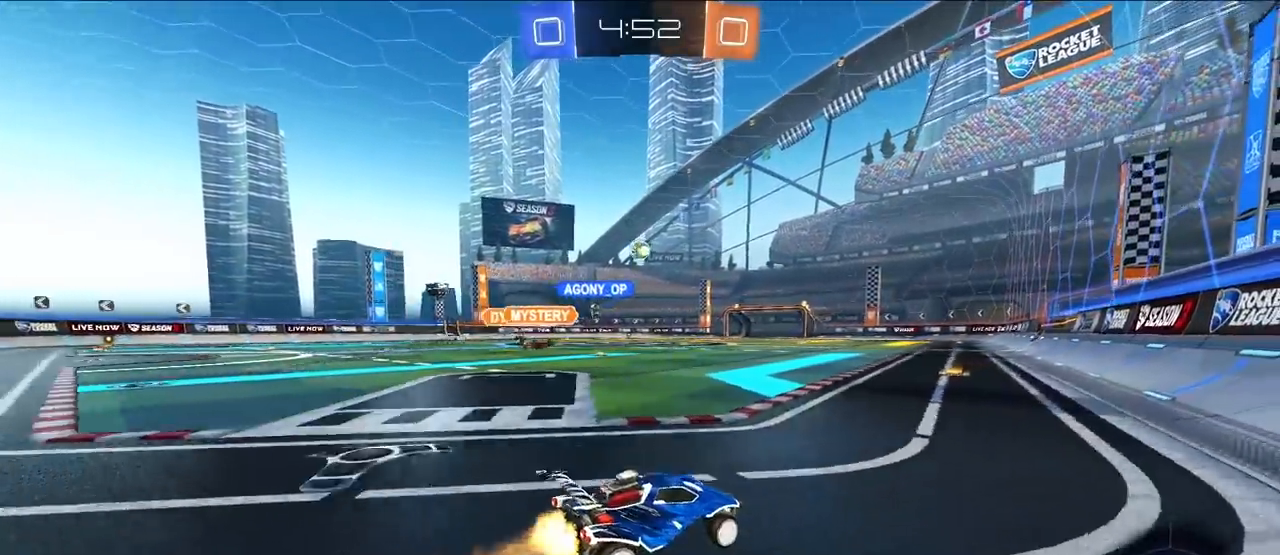
{"buttons": ["CROSS", "L2", "R1"], "left_stick": "down-left", "right_stick": "center", "events": [[50, "CROSS", "down"], [50, "R1", "down"], [50, "left_stick", "up-left"], [133, "CROSS", "up"], [133, "R1", "up"], [167, "CROSS", "down"], [167, "R1", "down"], [183, "L3", "down"], [200, "left_stick", "down"], [467, "L3", "up"], [467, "left_stick", "down-left"]]}
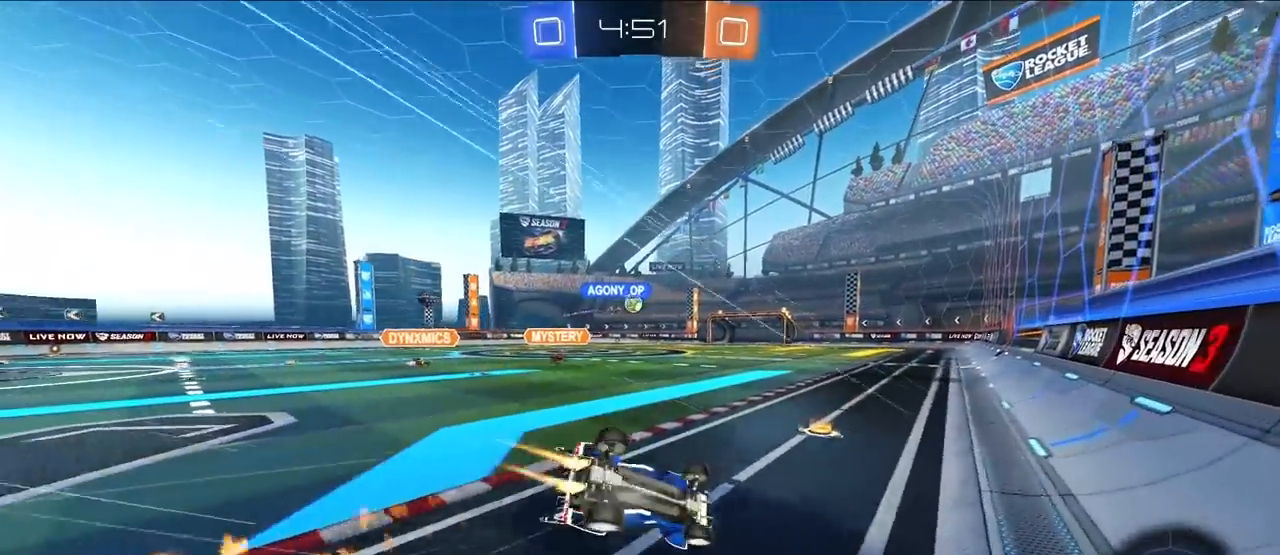
{"buttons": [], "left_stick": "down-left", "right_stick": "center", "events": [[333, "L2", "up"], [467, "R1", "up"], [500, "CROSS", "up"]]}
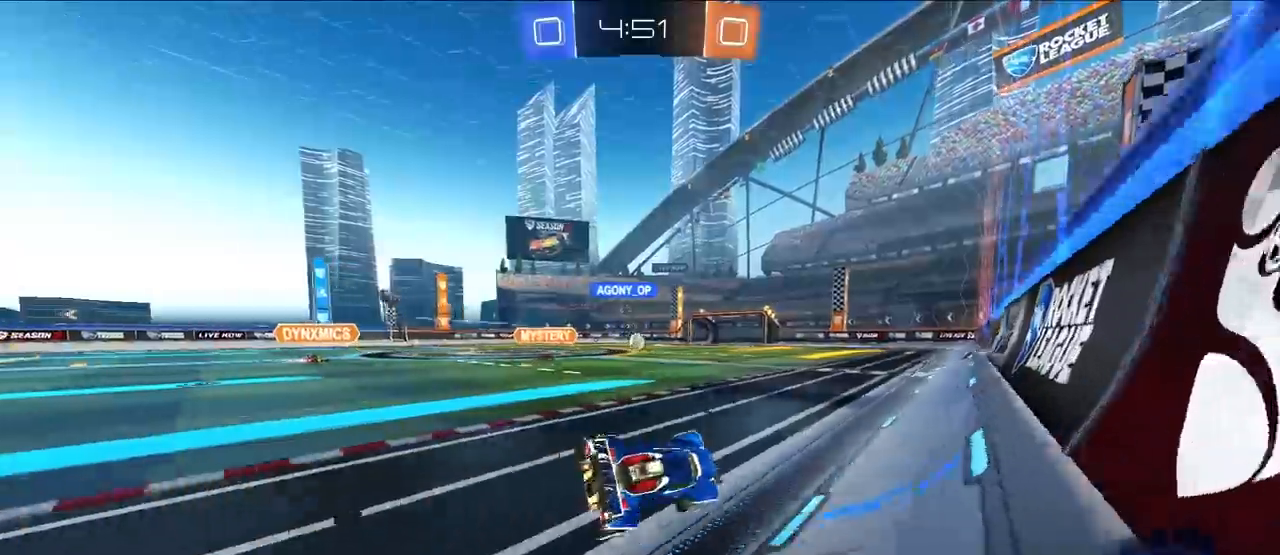
{"buttons": ["L2"], "left_stick": "up-left", "right_stick": "center", "events": [[50, "left_stick", "center"], [167, "left_stick", "up-left"], [350, "L2", "down"]]}
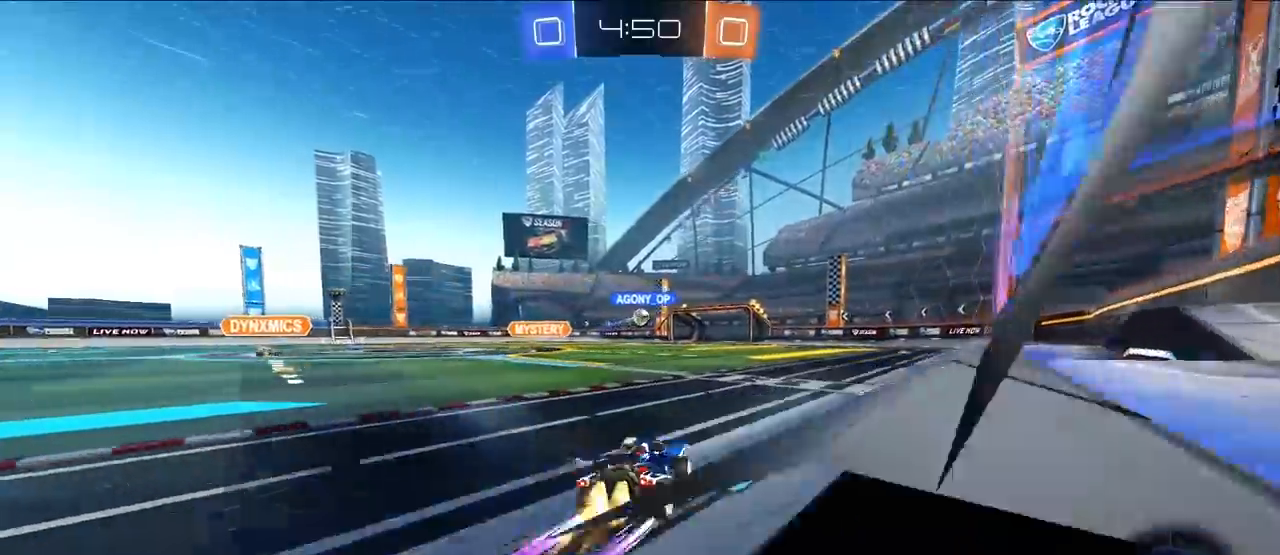
{"buttons": ["L2"], "left_stick": "up", "right_stick": "center", "events": [[33, "L2", "up"], [100, "left_stick", "up"], [217, "L2", "down"], [300, "left_stick", "up-left"], [383, "L2", "up"], [433, "left_stick", "up"], [467, "L2", "down"]]}
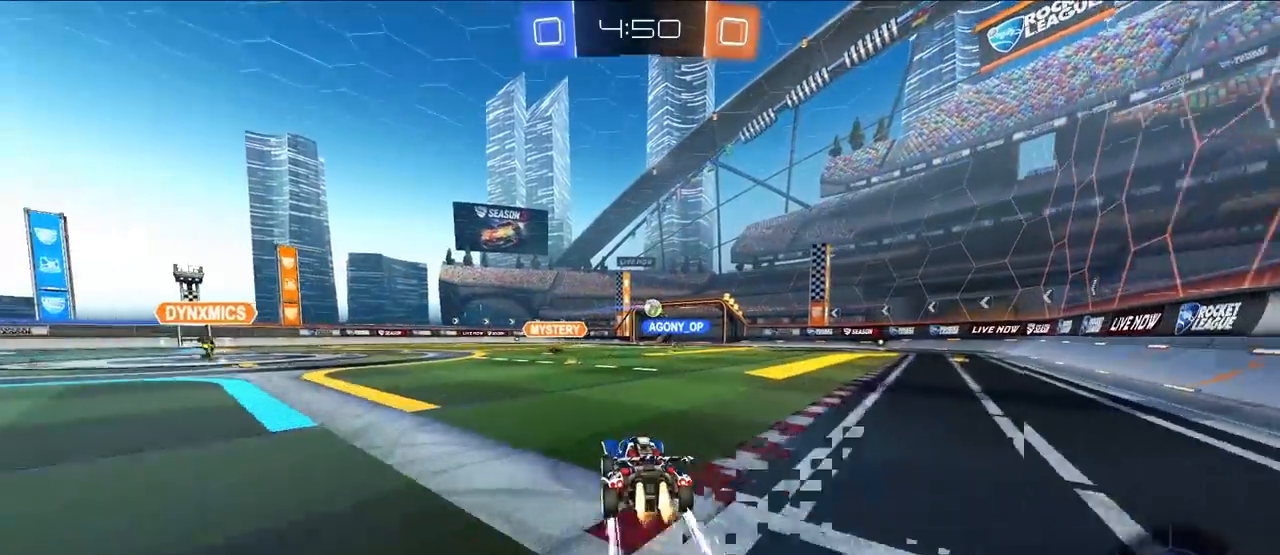
{"buttons": [], "left_stick": "up", "right_stick": "center", "events": [[150, "L2", "up"]]}